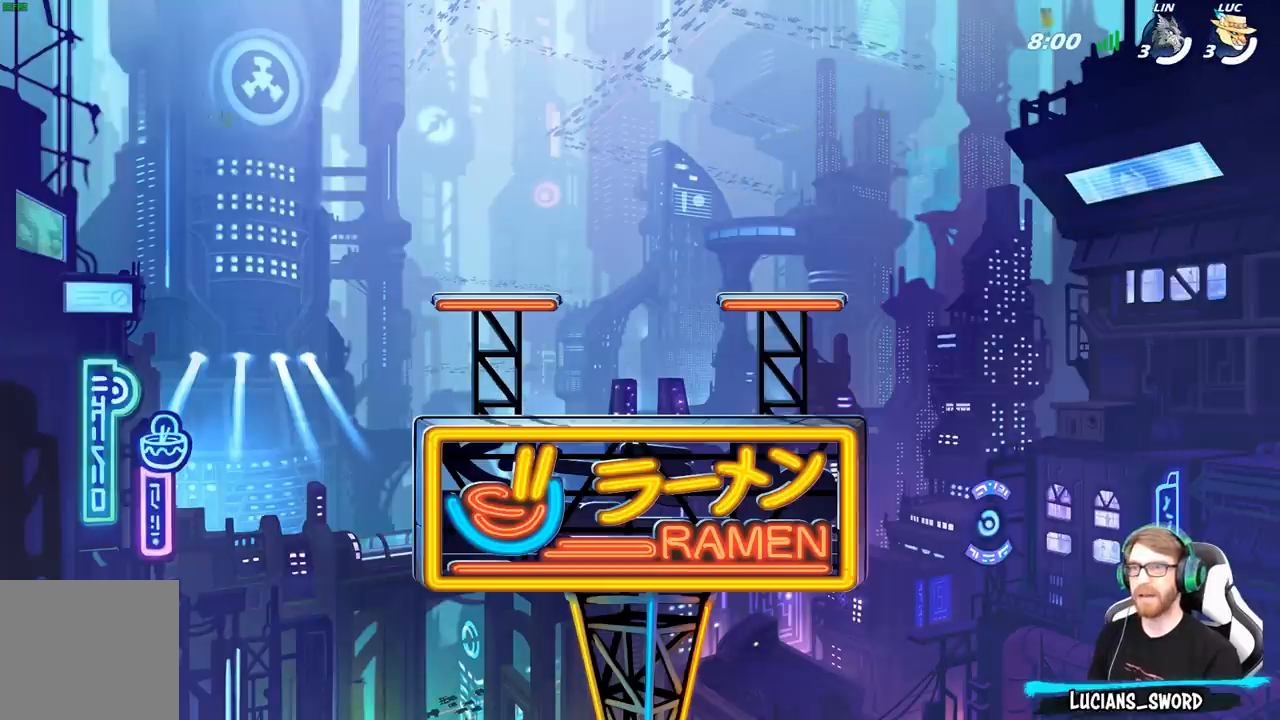
Gameplay with a controller (Xbox layout); each line is a JSON object with the inputs held at the frame after it. "events" lists button and stick changes between this image and that frame as [ms after this image, input, new state], when the widget could be followed in between.
{"buttons": ["SELECT"], "left_stick": "center", "right_stick": "center", "events": [[17, "SELECT", "down"]]}
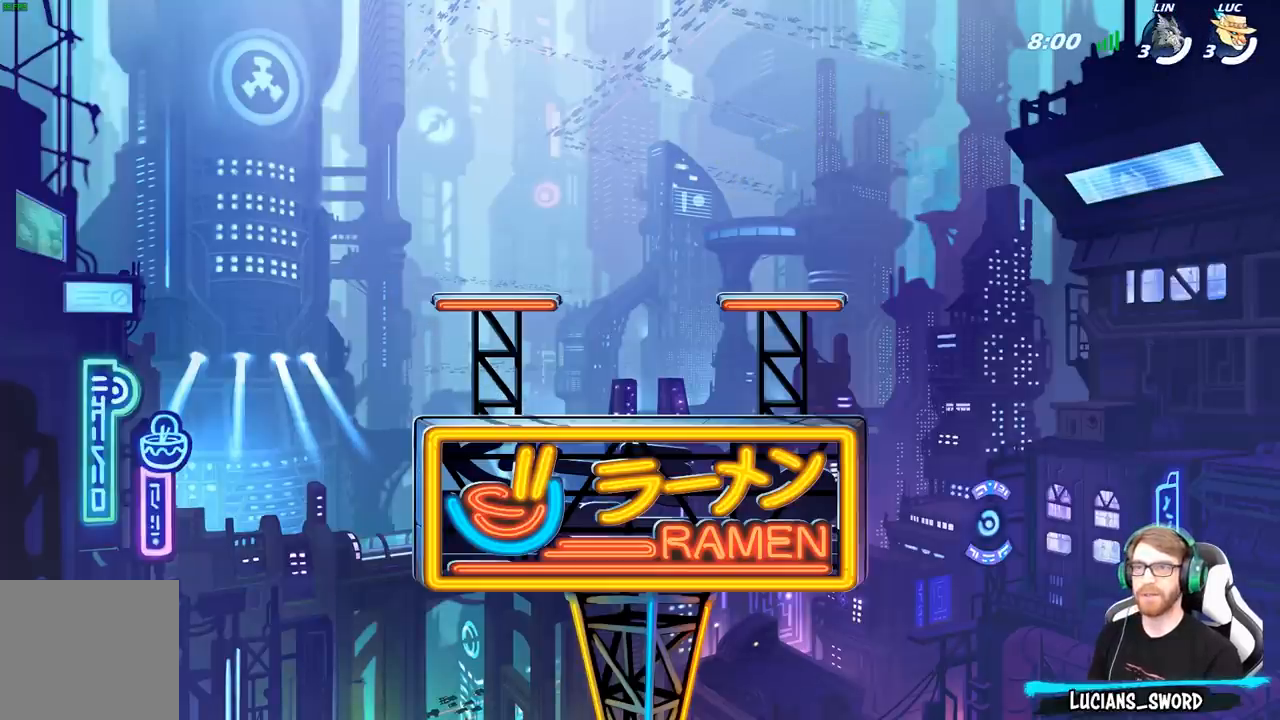
{"buttons": ["SELECT"], "left_stick": "center", "right_stick": "center", "events": []}
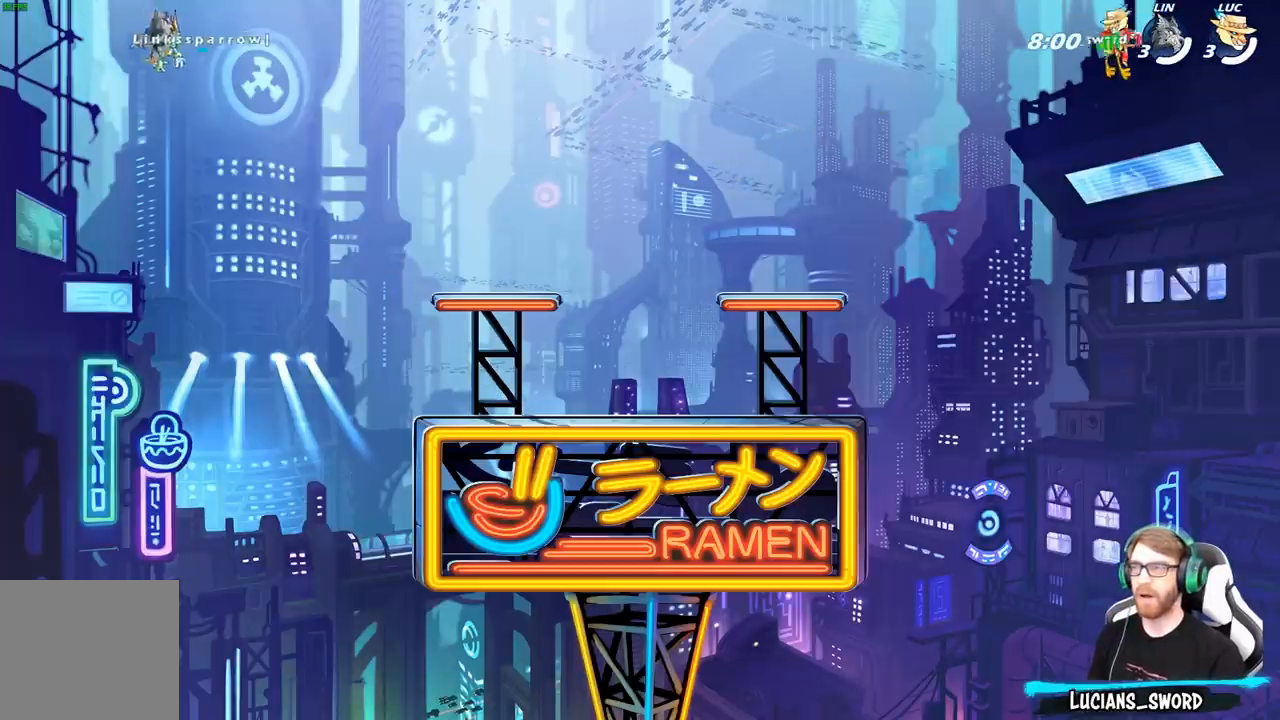
{"buttons": ["SELECT"], "left_stick": "center", "right_stick": "center", "events": []}
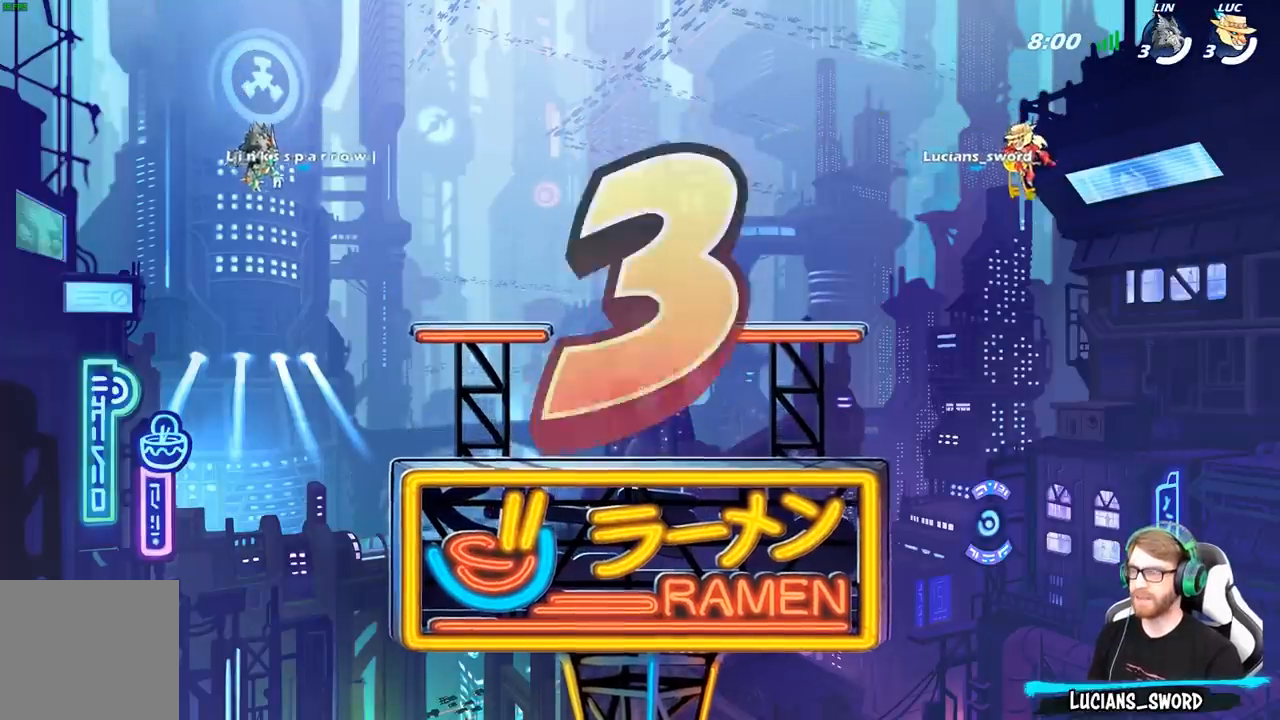
{"buttons": [], "left_stick": "center", "right_stick": "center", "events": [[17, "SELECT", "up"]]}
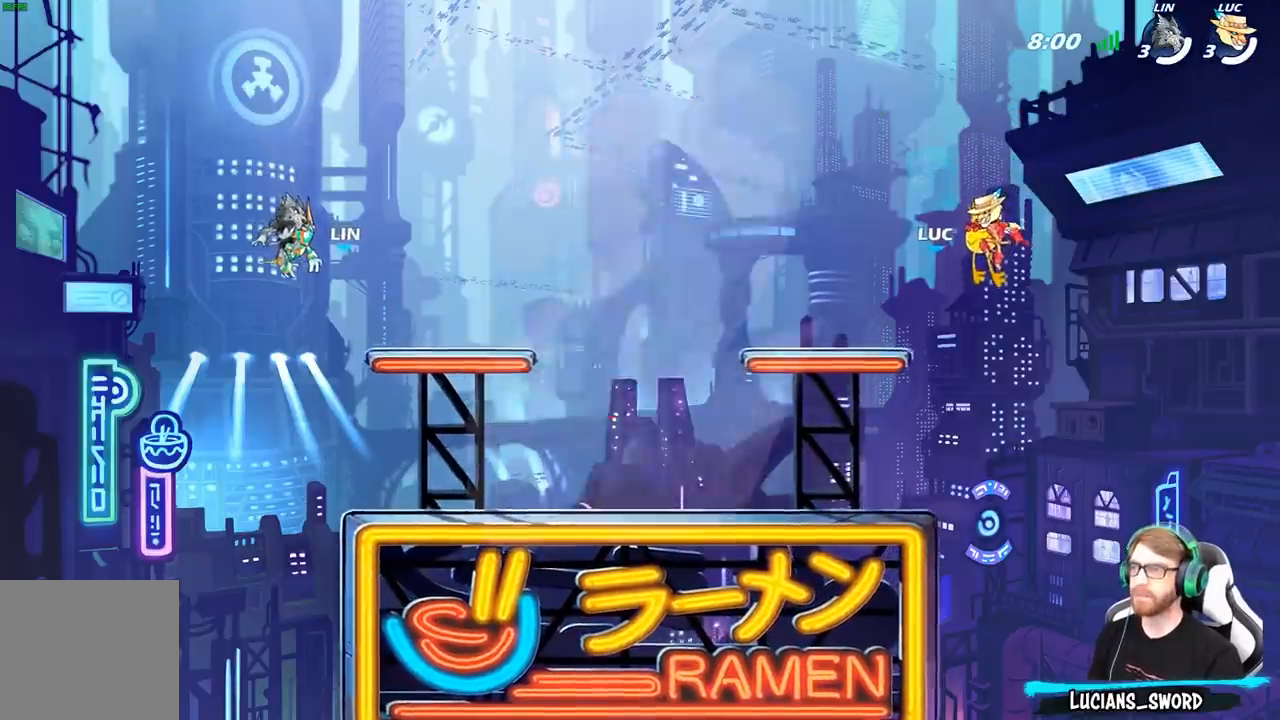
{"buttons": [], "left_stick": "center", "right_stick": "center", "events": []}
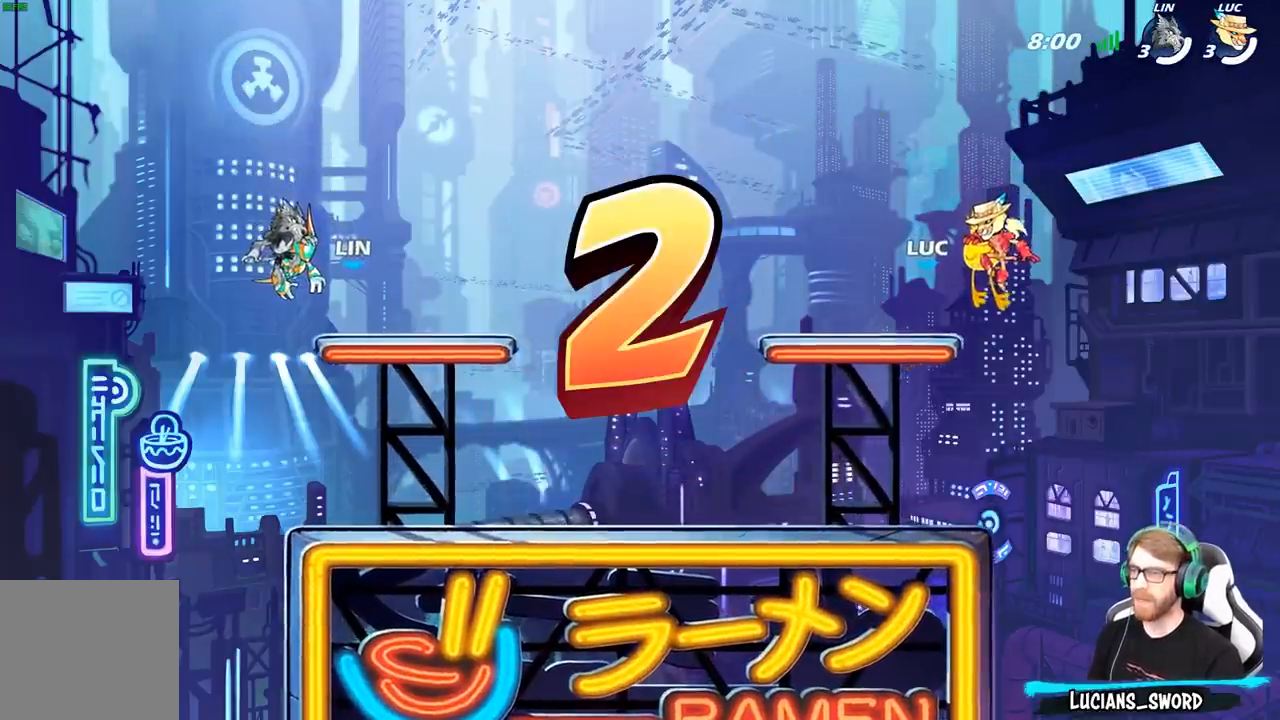
{"buttons": ["SELECT"], "left_stick": "center", "right_stick": "center", "events": [[417, "SELECT", "down"]]}
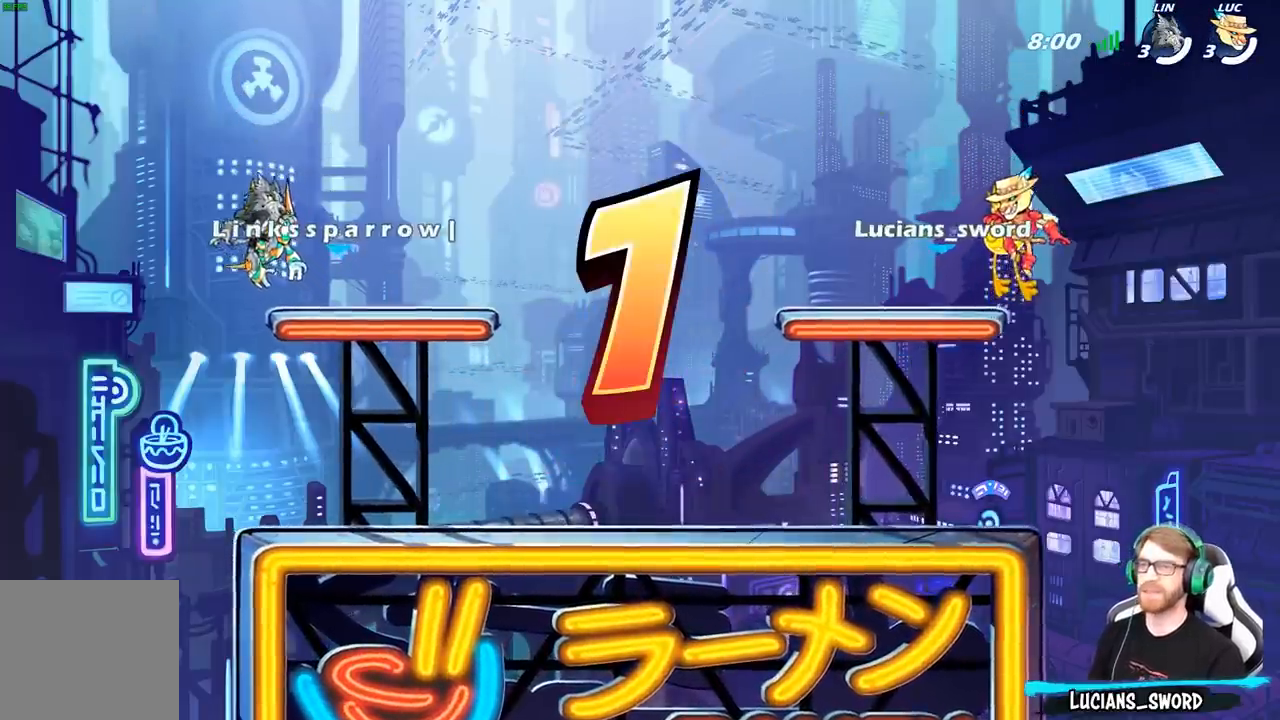
{"buttons": ["SELECT"], "left_stick": "center", "right_stick": "center", "events": []}
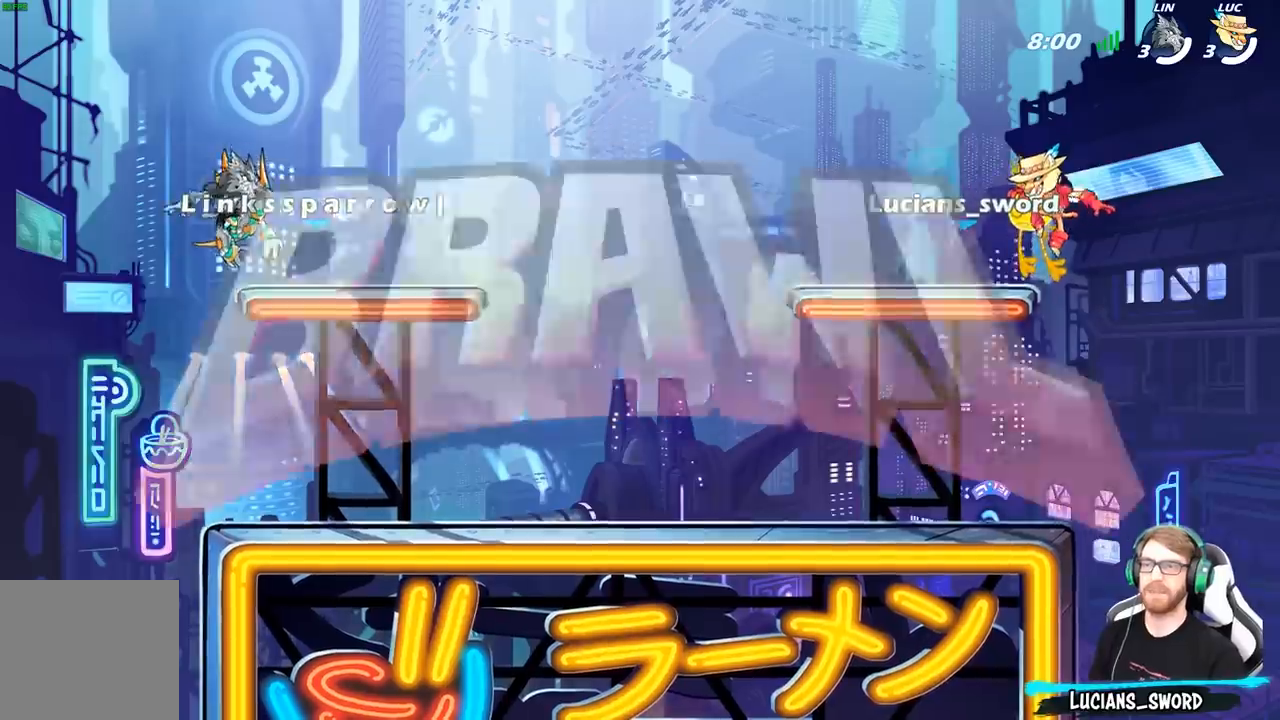
{"buttons": ["SELECT"], "left_stick": "center", "right_stick": "center", "events": []}
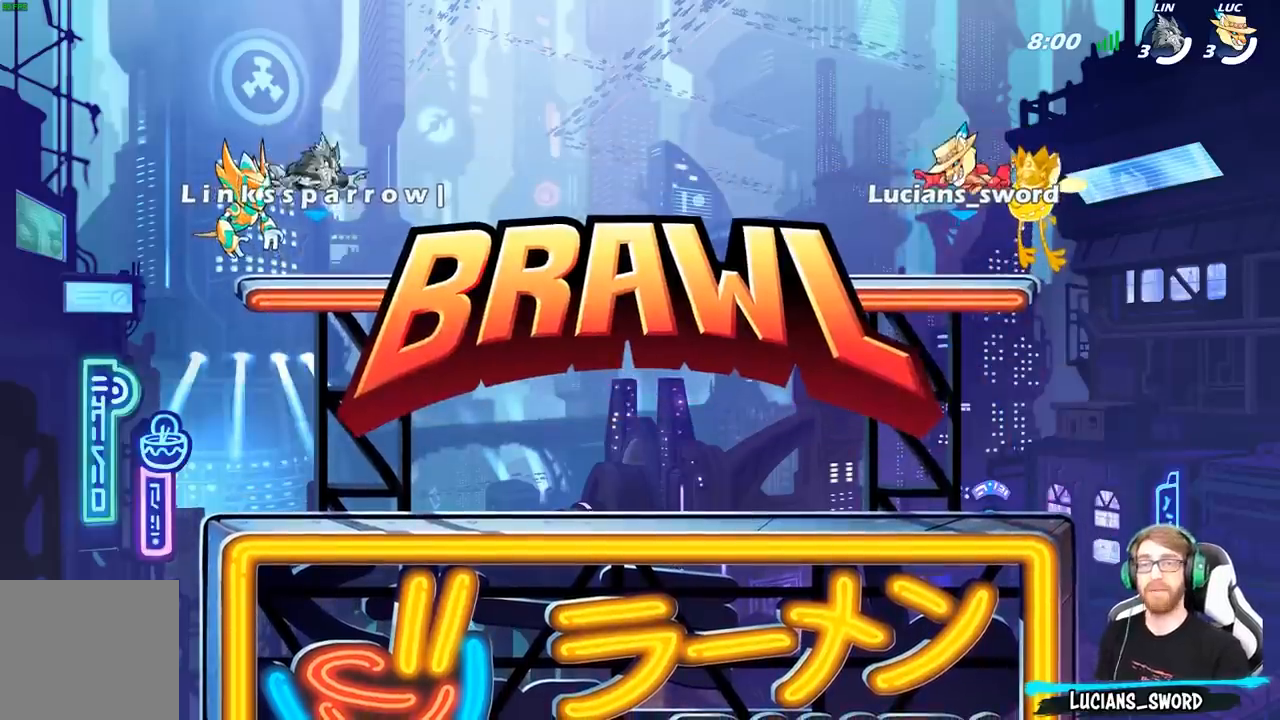
{"buttons": ["SELECT"], "left_stick": "center", "right_stick": "center", "events": []}
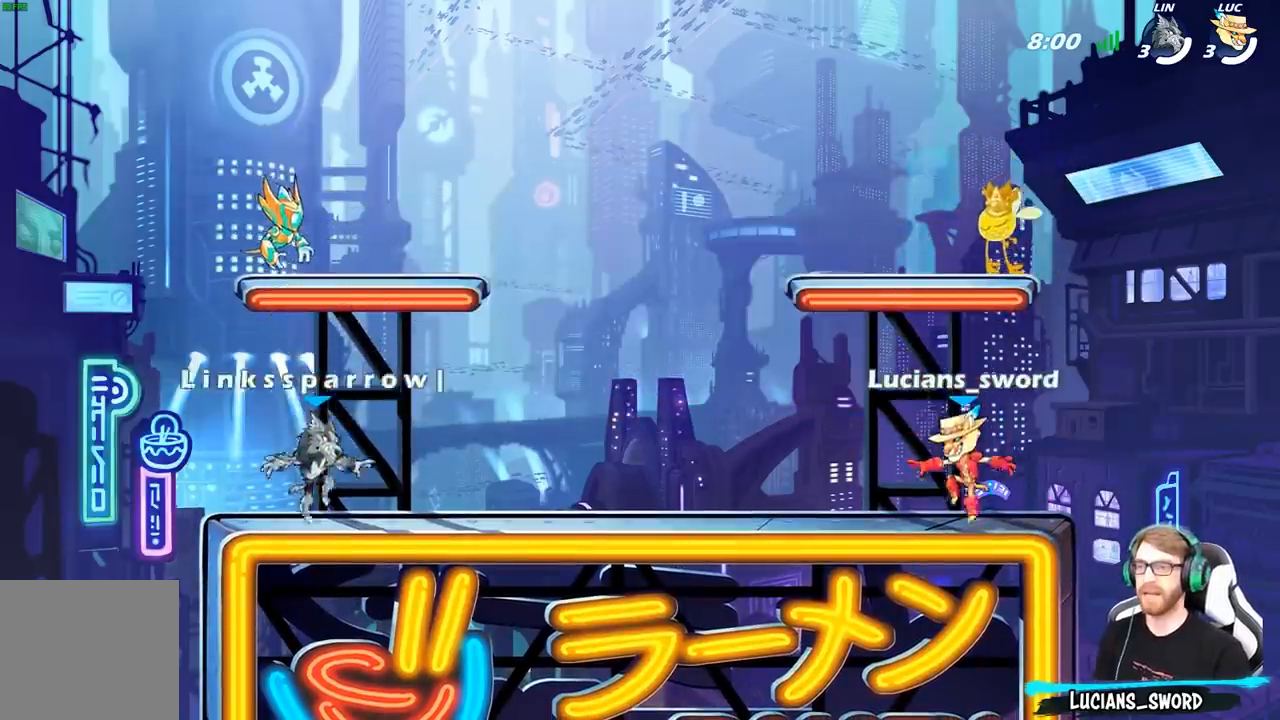
{"buttons": ["SELECT"], "left_stick": "center", "right_stick": "center", "events": [[100, "right_stick", "up"], [150, "SELECT", "up"], [167, "SELECT", "down"], [217, "right_stick", "center"], [300, "right_stick", "up"], [467, "right_stick", "center"]]}
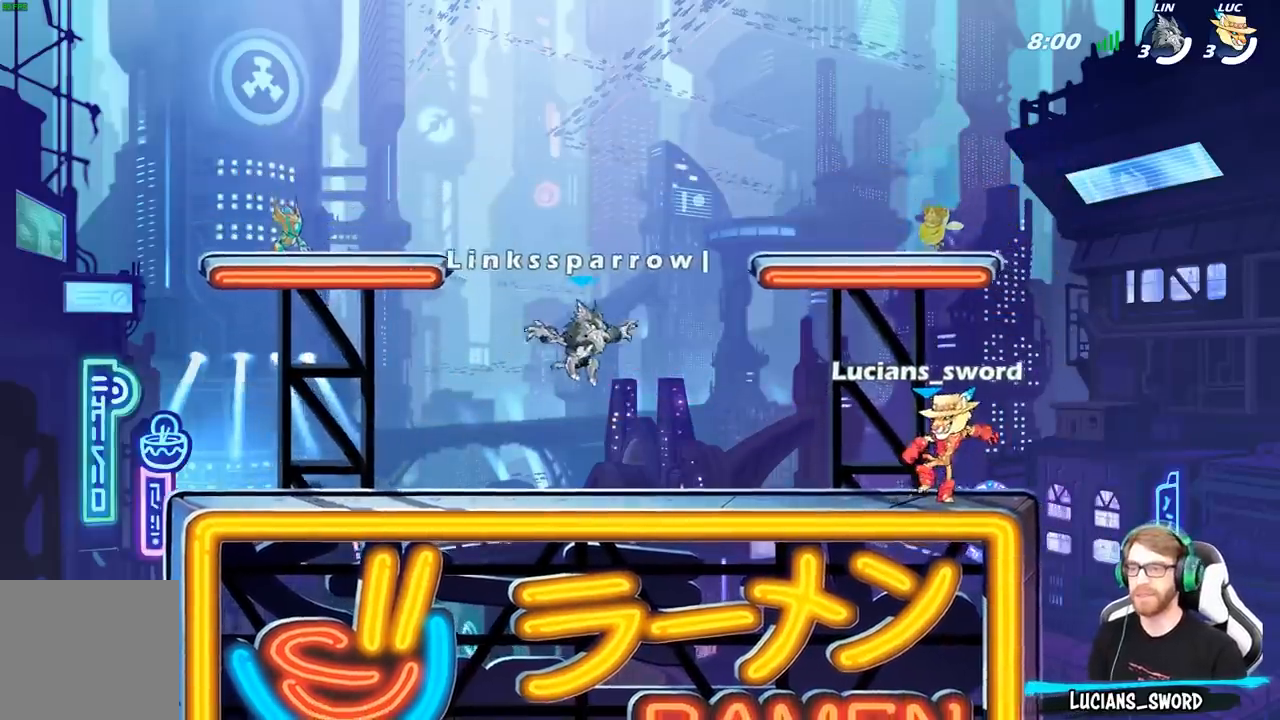
{"buttons": [], "left_stick": "center", "right_stick": "center", "events": [[500, "SELECT", "up"]]}
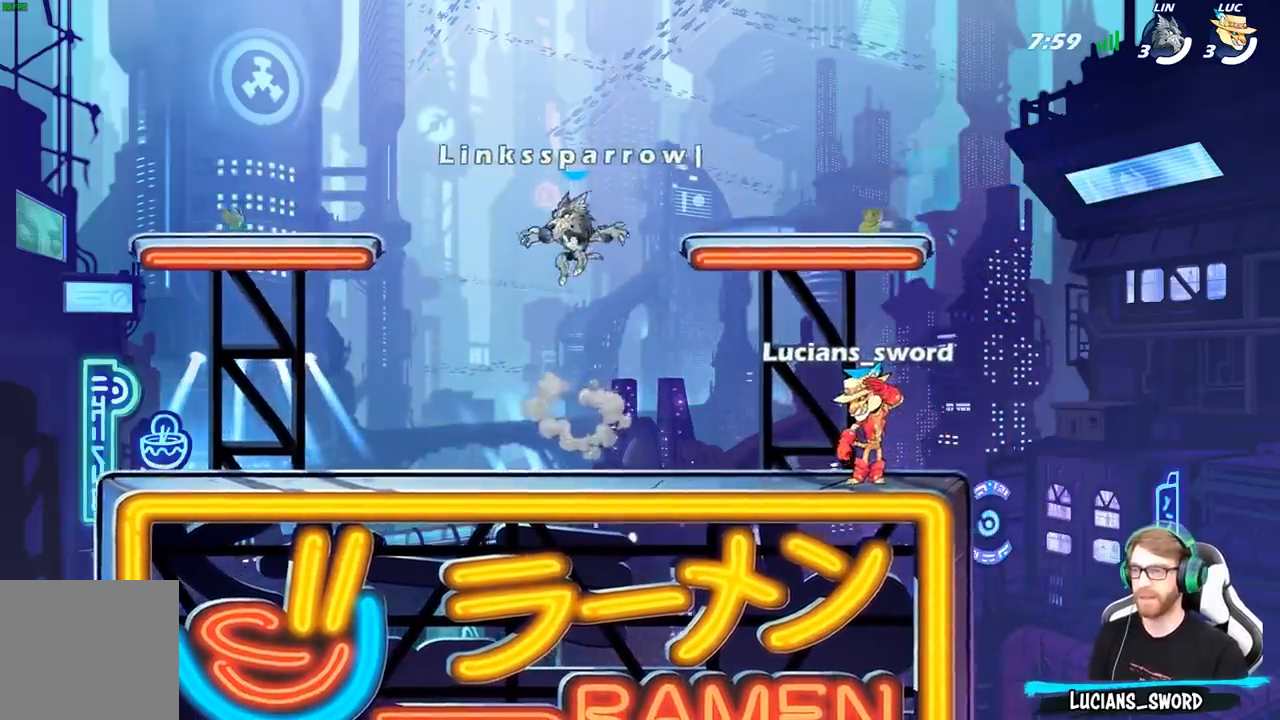
{"buttons": [], "left_stick": "center", "right_stick": "center", "events": []}
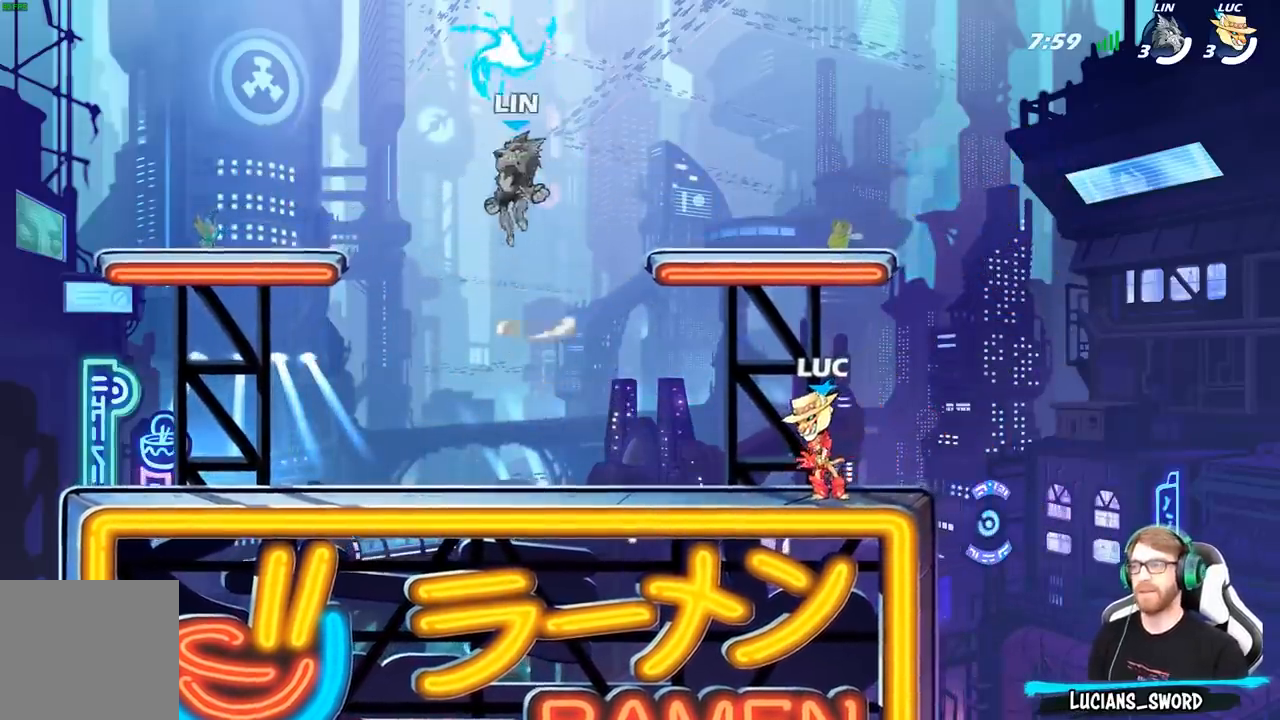
{"buttons": [], "left_stick": "center", "right_stick": "center", "events": []}
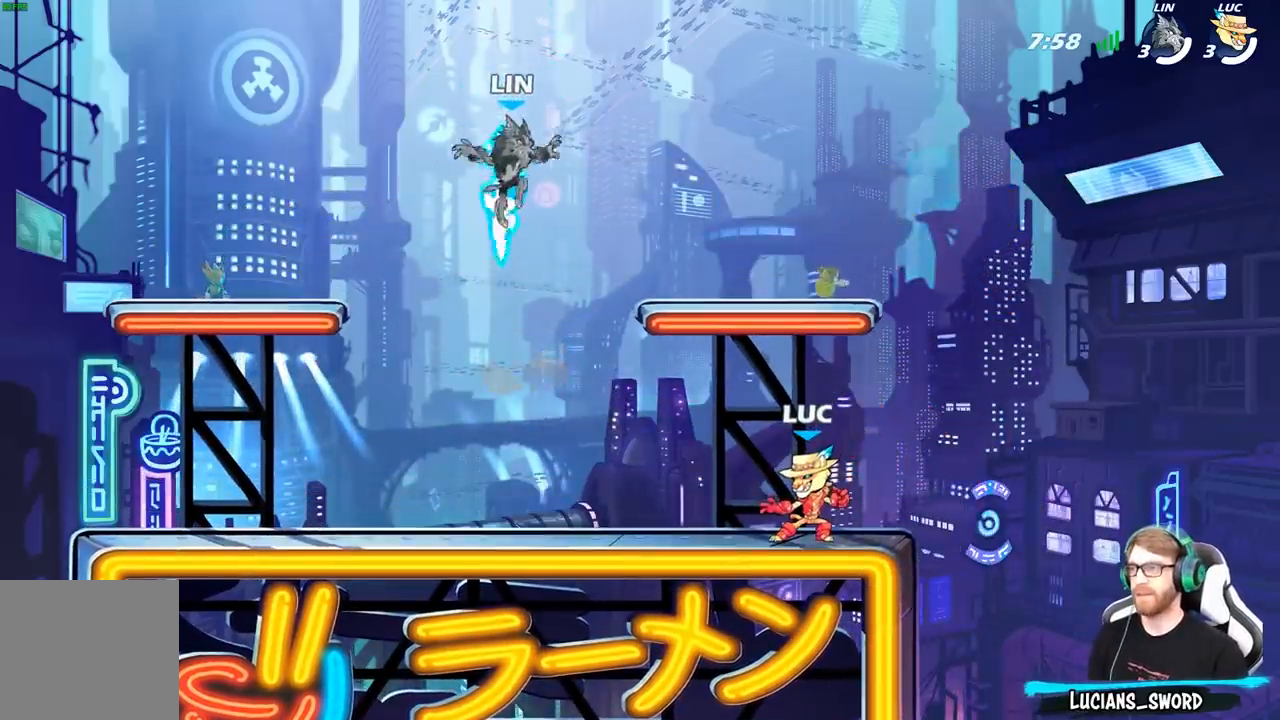
{"buttons": [], "left_stick": "center", "right_stick": "center", "events": []}
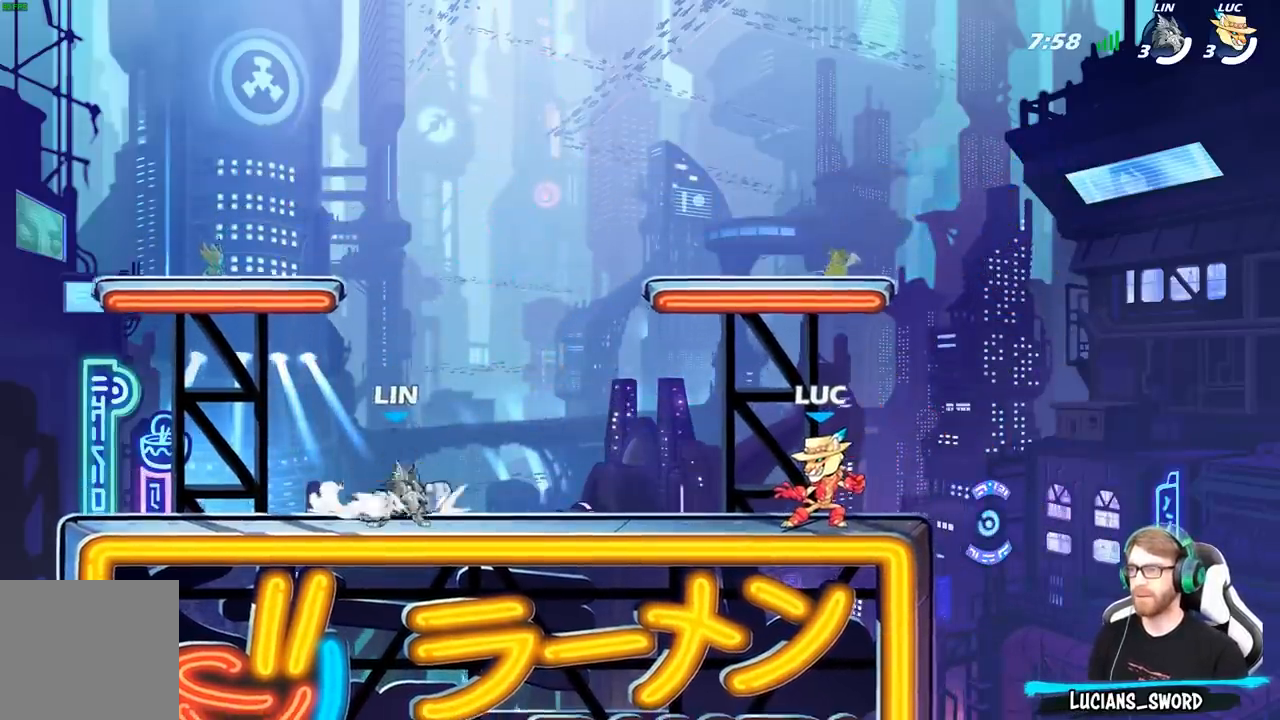
{"buttons": ["A"], "left_stick": "center", "right_stick": "center", "events": [[417, "A", "down"]]}
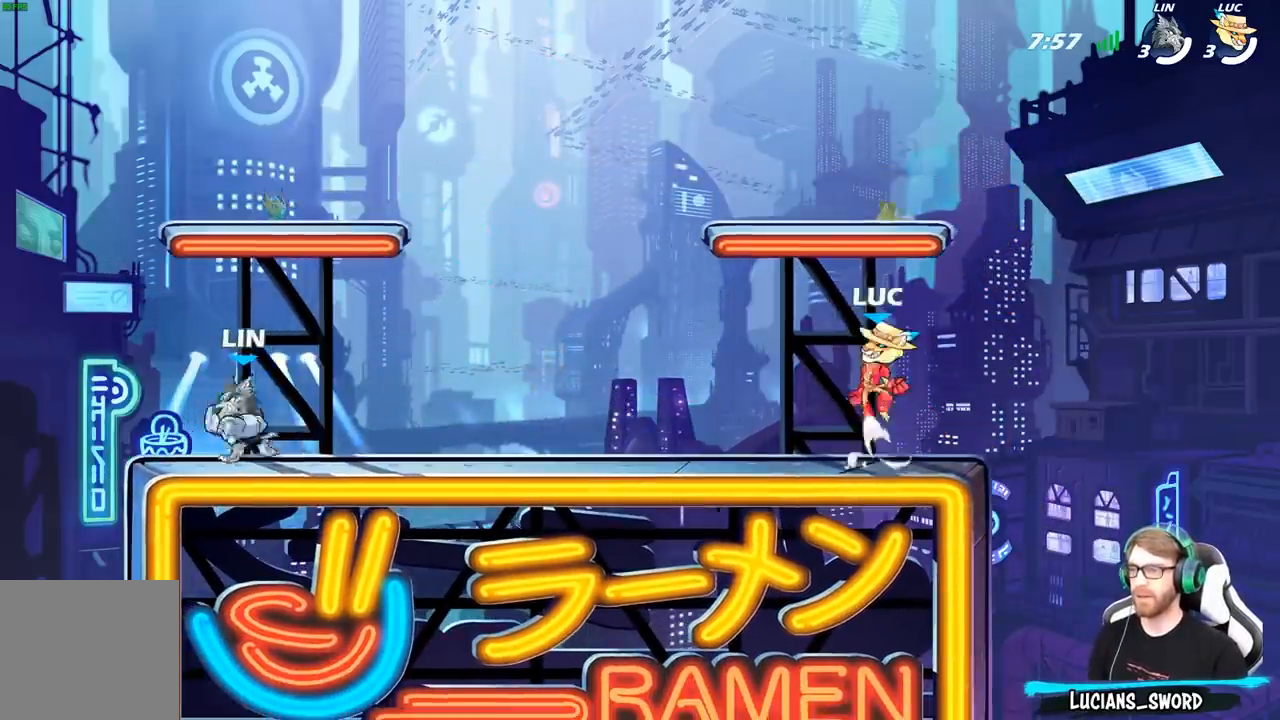
{"buttons": [], "left_stick": "center", "right_stick": "center", "events": [[17, "A", "up"], [133, "A", "down"], [400, "A", "up"]]}
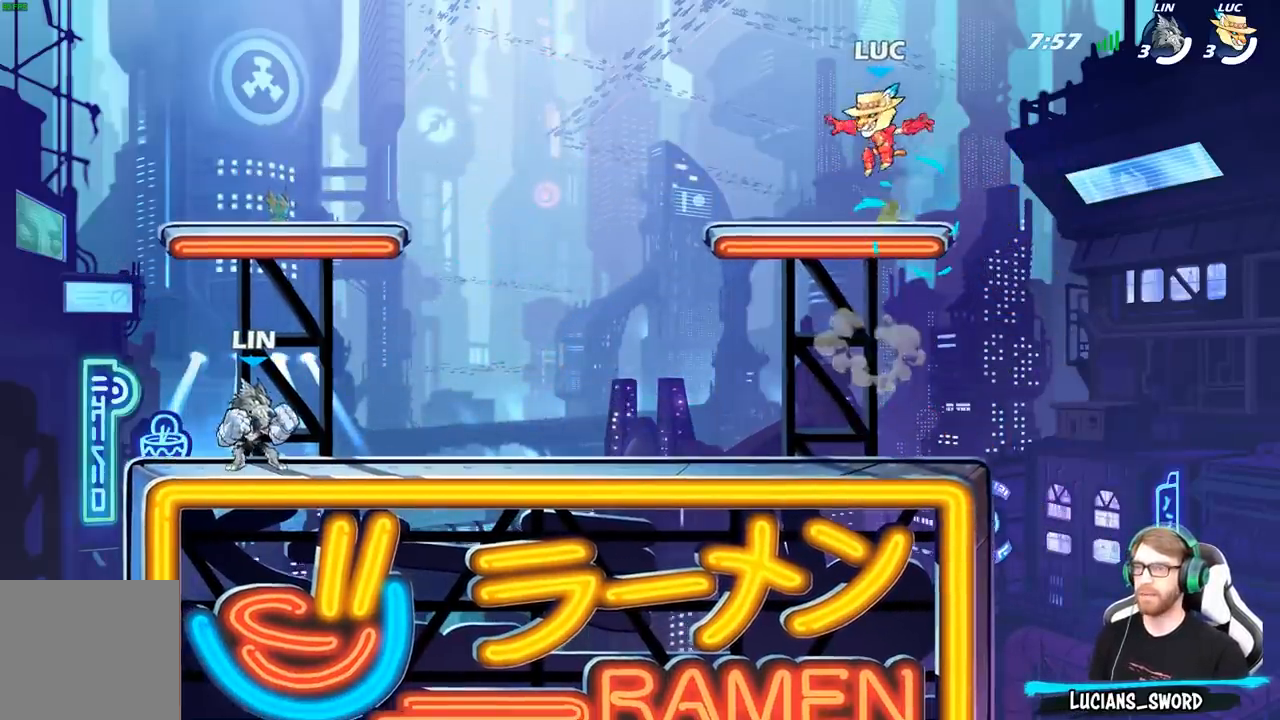
{"buttons": [], "left_stick": "down-right", "right_stick": "center", "events": [[67, "left_stick", "down-left"], [217, "left_stick", "left"], [350, "left_stick", "right"], [400, "left_stick", "down-right"]]}
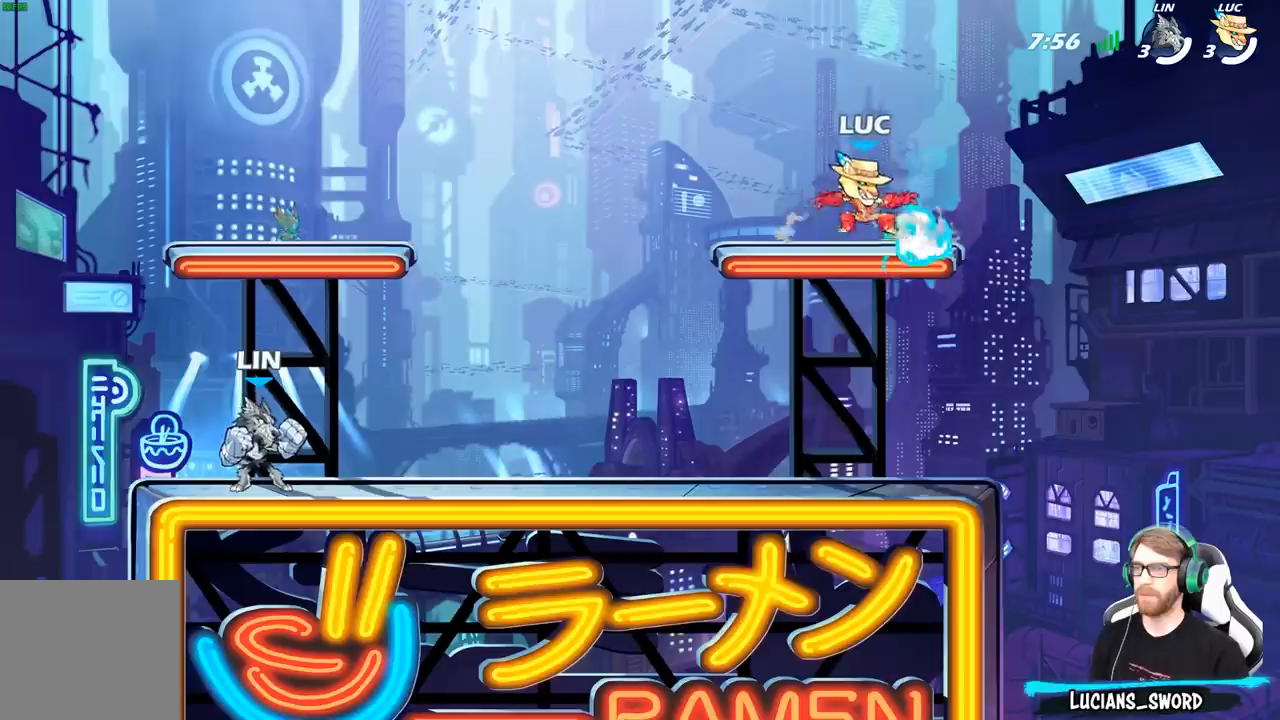
{"buttons": [], "left_stick": "left", "right_stick": "center", "events": [[217, "left_stick", "down-left"], [267, "R1", "down"], [333, "left_stick", "left"], [367, "R1", "up"]]}
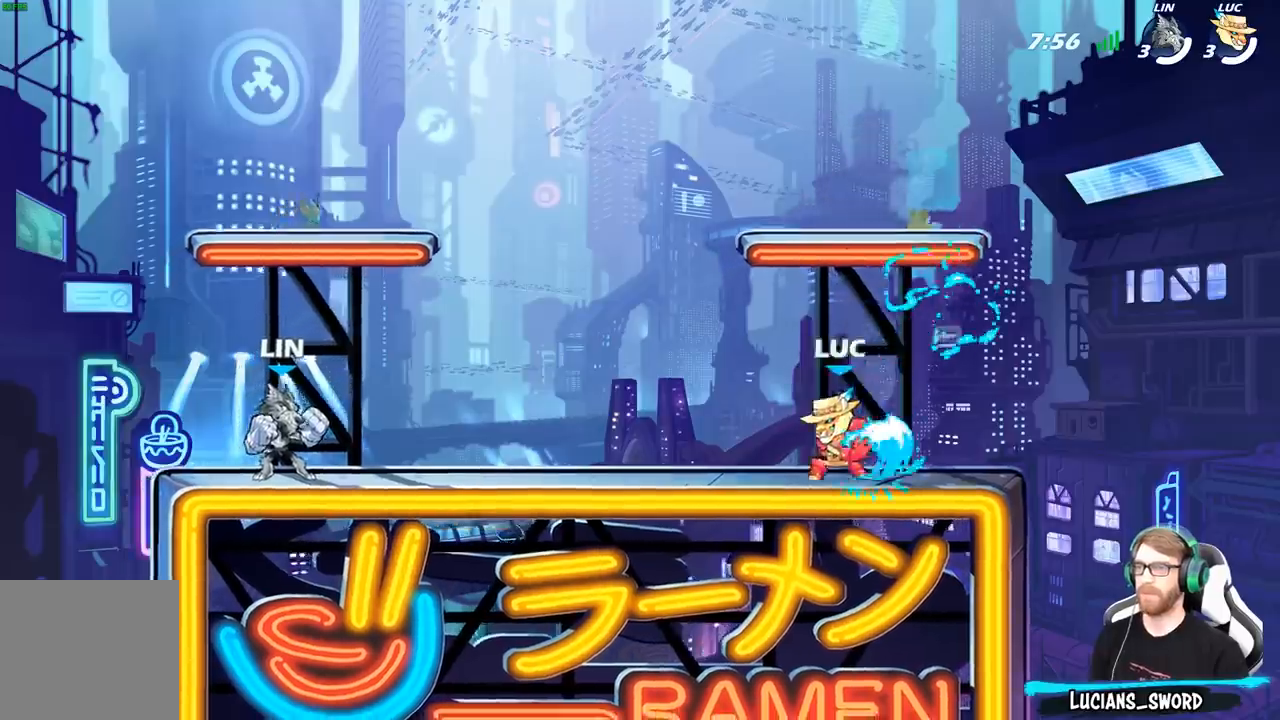
{"buttons": ["R2"], "left_stick": "up-left", "right_stick": "center", "events": [[100, "left_stick", "right"], [250, "left_stick", "up-left"], [450, "R2", "down"]]}
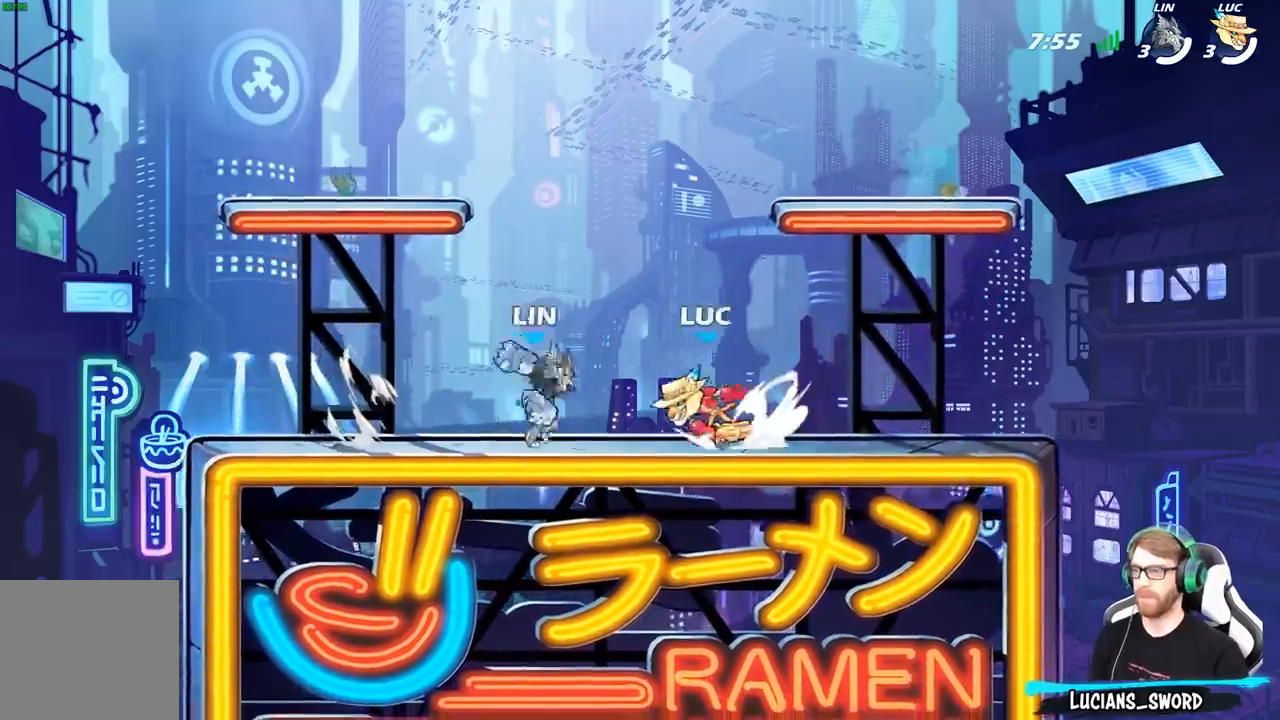
{"buttons": ["A", "R2"], "left_stick": "up-left", "right_stick": "center", "events": [[17, "left_stick", "center"], [33, "X", "down"], [67, "R2", "up"], [150, "X", "up"], [217, "X", "down"], [350, "X", "up"], [450, "R2", "down"], [450, "left_stick", "up-left"], [483, "A", "down"]]}
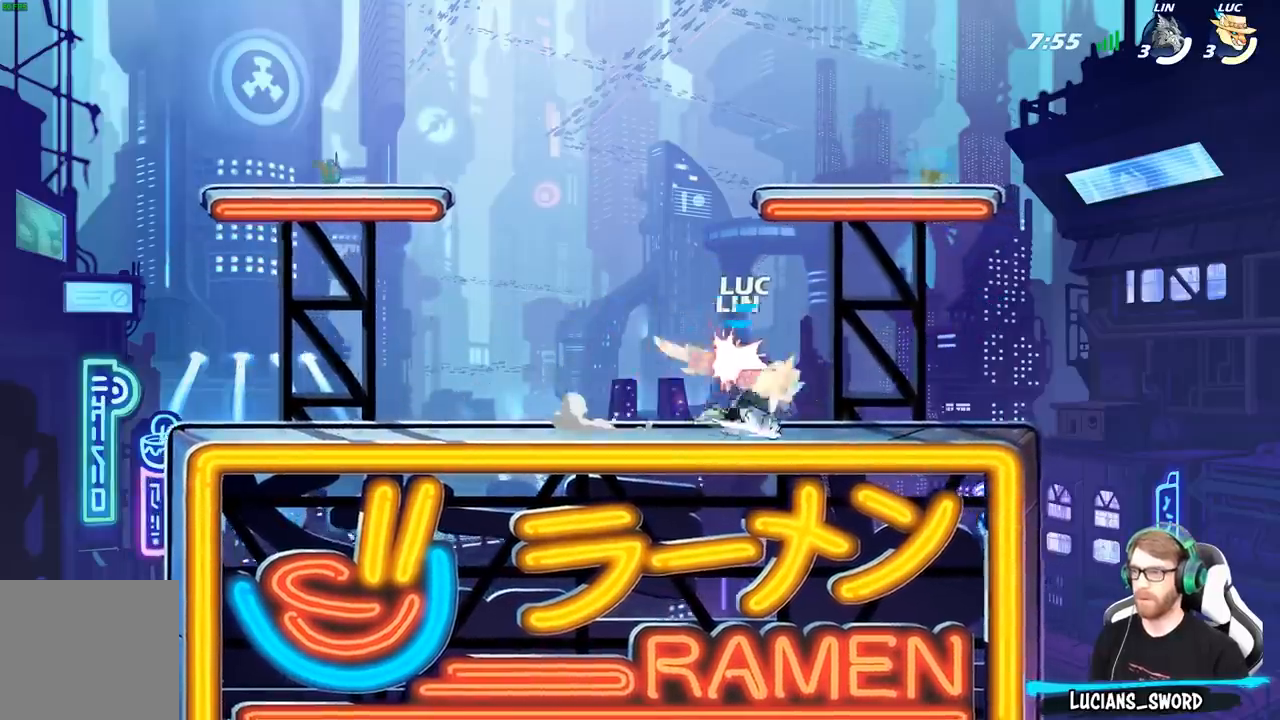
{"buttons": ["A", "R2"], "left_stick": "up-left", "right_stick": "center", "events": [[167, "A", "up"], [200, "left_stick", "down-left"], [217, "R2", "up"], [350, "left_stick", "center"], [400, "left_stick", "up-left"], [433, "A", "down"], [450, "R2", "down"]]}
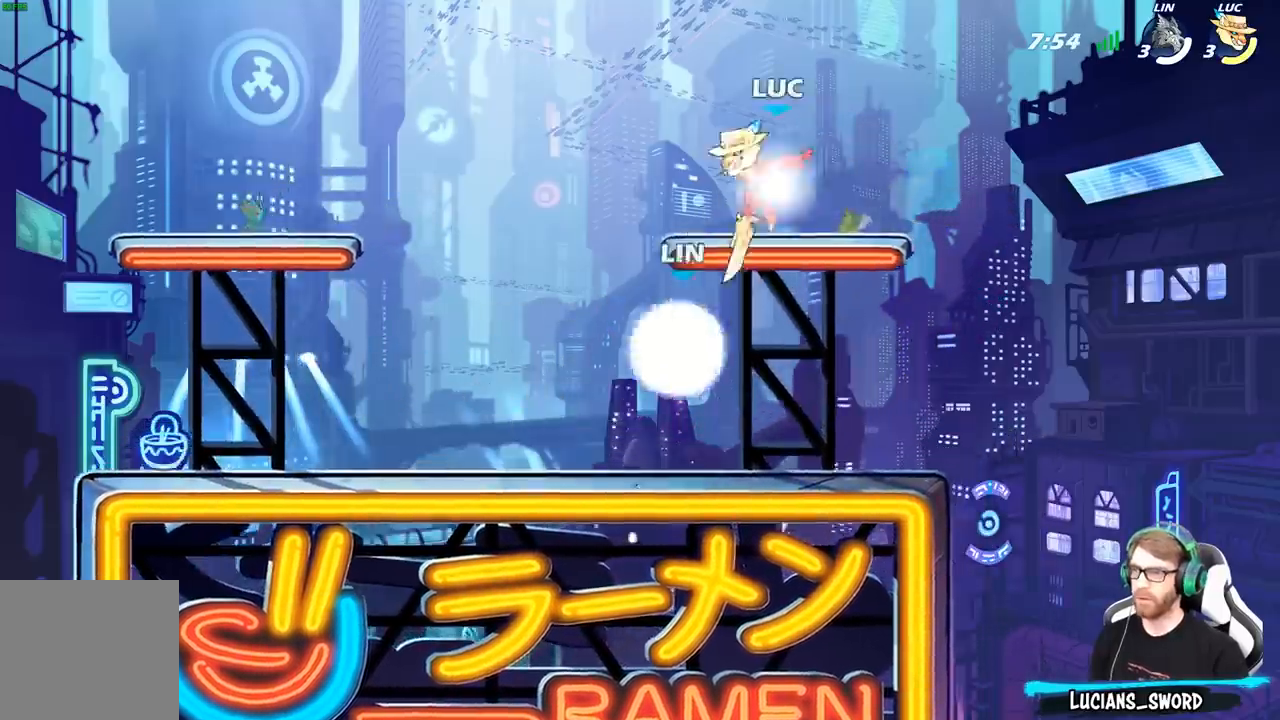
{"buttons": ["A"], "left_stick": "up", "right_stick": "center", "events": [[167, "A", "up"], [217, "R2", "up"], [417, "A", "down"], [433, "left_stick", "up"]]}
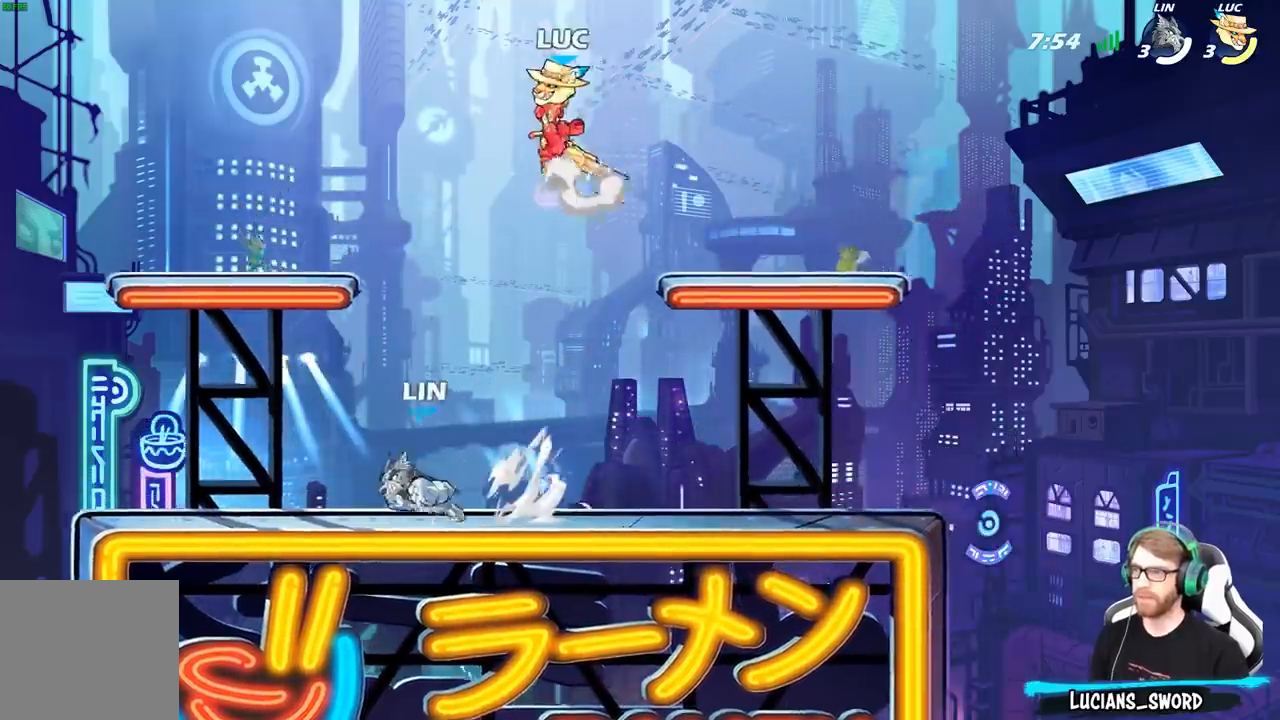
{"buttons": ["X"], "left_stick": "down-left", "right_stick": "center", "events": [[50, "A", "up"], [67, "left_stick", "right"], [133, "left_stick", "down"], [250, "left_stick", "down-left"], [417, "X", "down"]]}
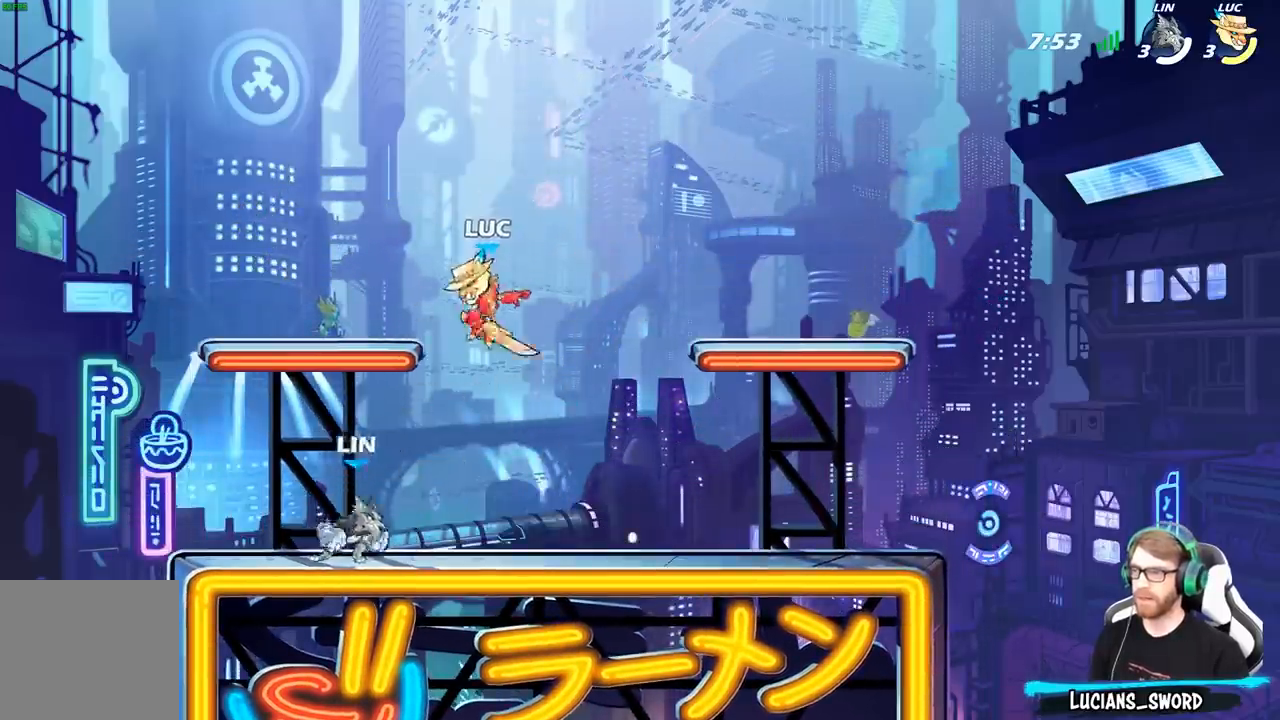
{"buttons": [], "left_stick": "right", "right_stick": "center", "events": [[33, "X", "up"], [50, "left_stick", "left"], [500, "left_stick", "right"]]}
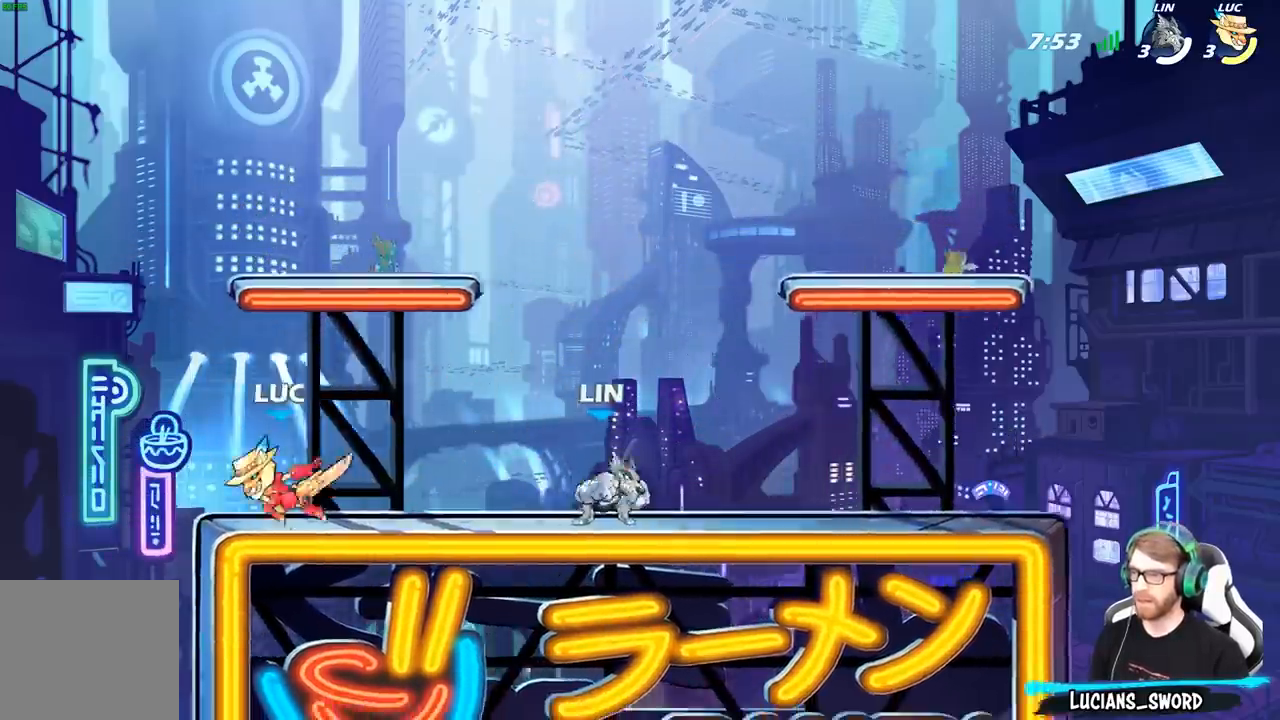
{"buttons": [], "left_stick": "center", "right_stick": "center", "events": [[200, "R2", "down"], [267, "left_stick", "center"], [317, "R2", "up"], [350, "X", "down"], [467, "X", "up"]]}
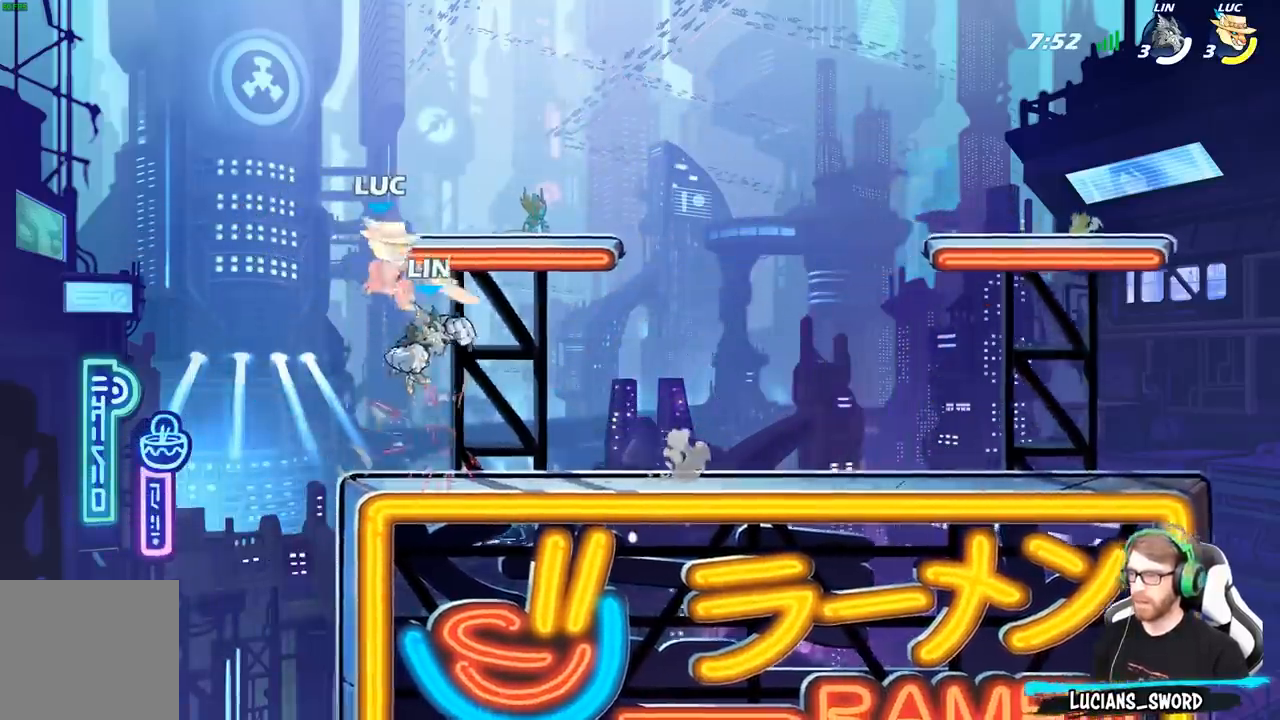
{"buttons": ["R2"], "left_stick": "center", "right_stick": "center", "events": [[200, "left_stick", "up"], [233, "R2", "down"], [333, "left_stick", "center"]]}
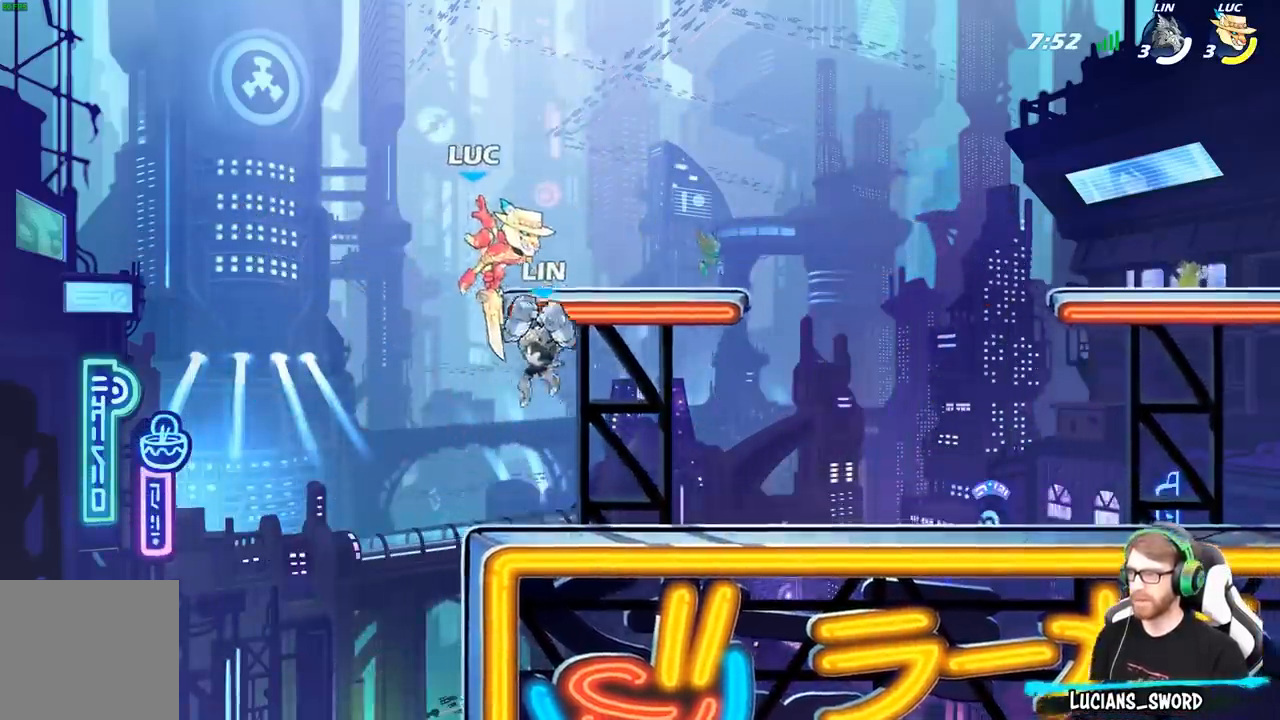
{"buttons": [], "left_stick": "right", "right_stick": "center", "events": [[50, "R2", "up"], [67, "left_stick", "down-right"], [283, "left_stick", "right"], [367, "A", "down"], [500, "A", "up"]]}
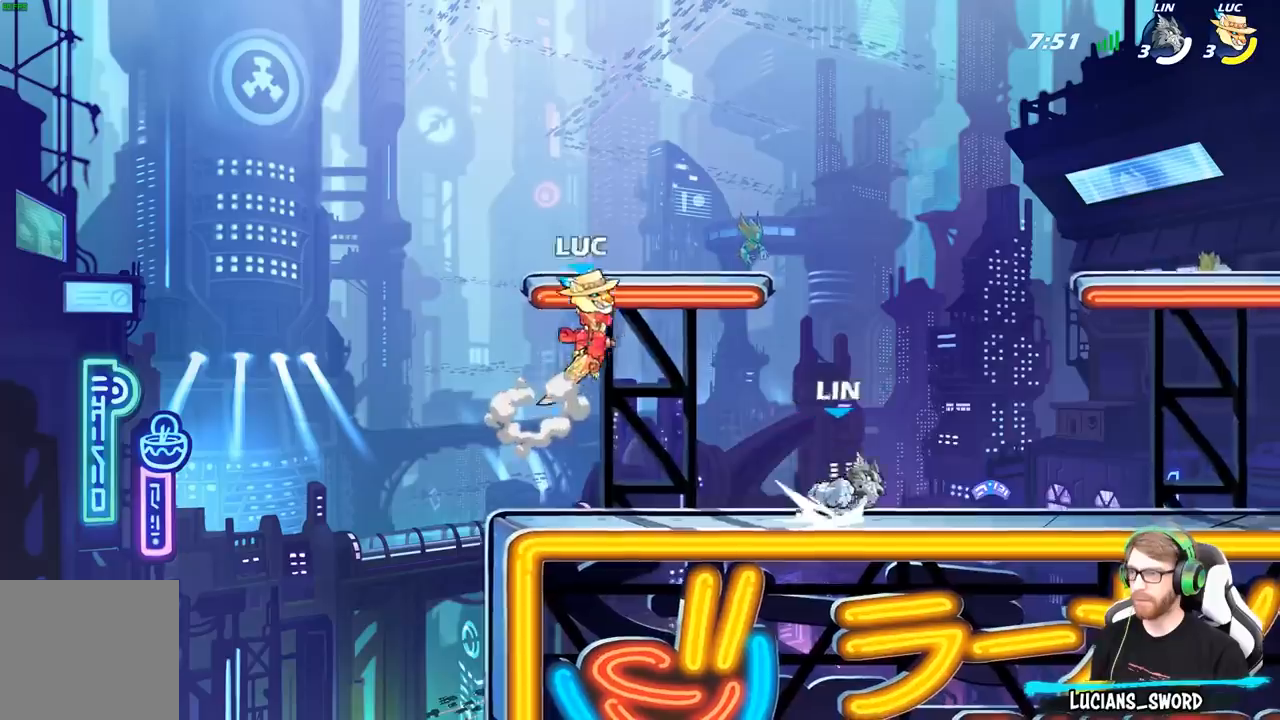
{"buttons": ["A"], "left_stick": "up-left", "right_stick": "center", "events": [[167, "left_stick", "down-right"], [367, "left_stick", "up-left"], [467, "A", "down"]]}
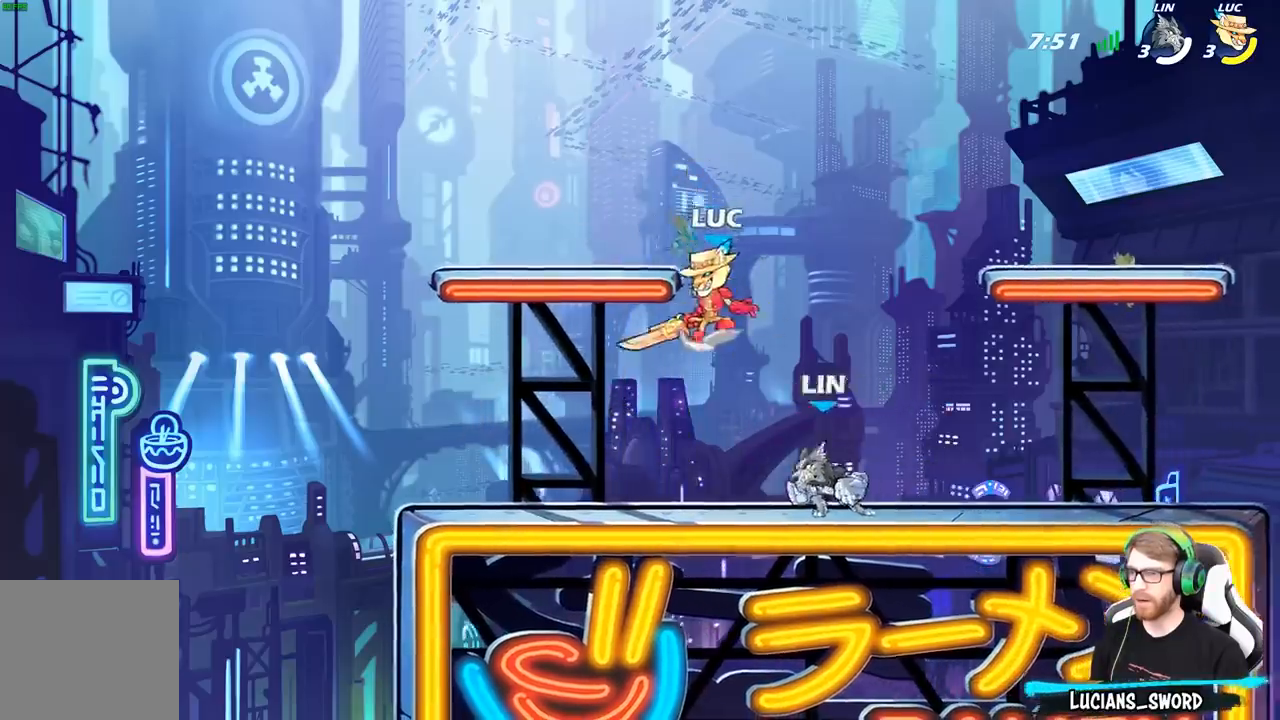
{"buttons": [], "left_stick": "left", "right_stick": "center", "events": [[100, "A", "up"], [183, "left_stick", "left"]]}
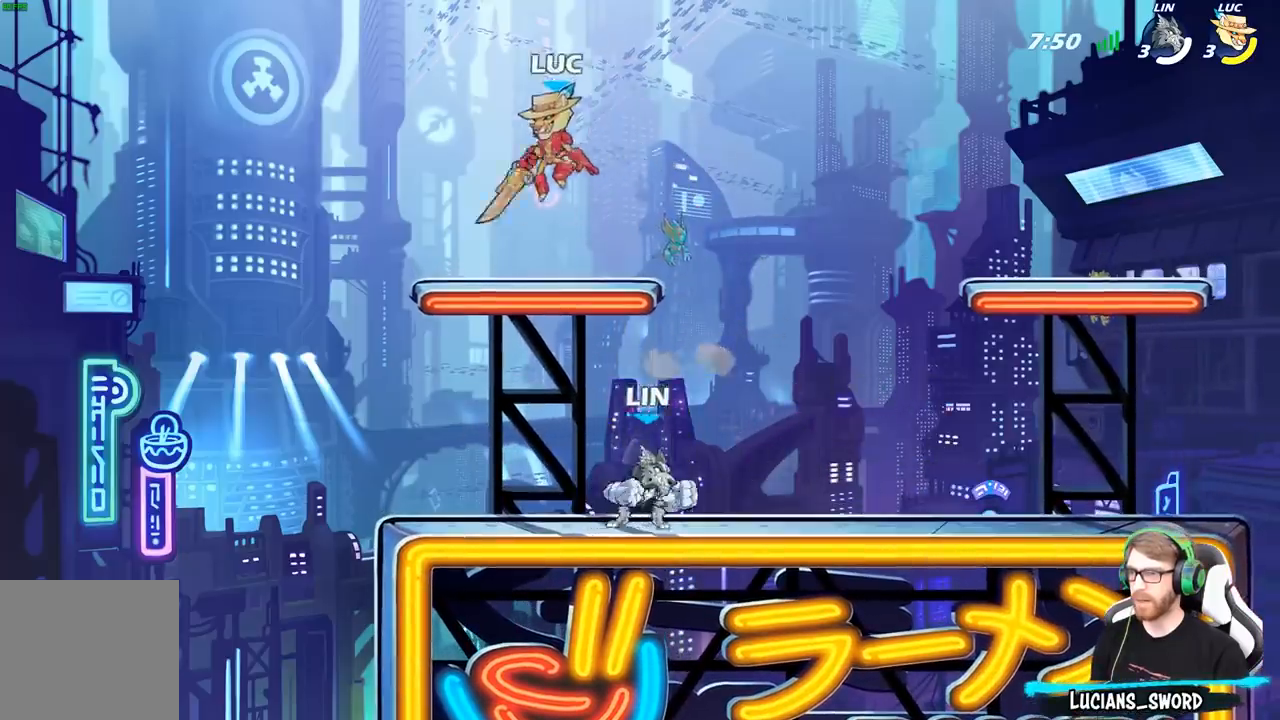
{"buttons": ["R2"], "left_stick": "up-left", "right_stick": "center", "events": [[33, "left_stick", "up"], [133, "left_stick", "right"], [267, "R2", "down"], [400, "R2", "up"], [400, "left_stick", "up-left"], [450, "R2", "down"]]}
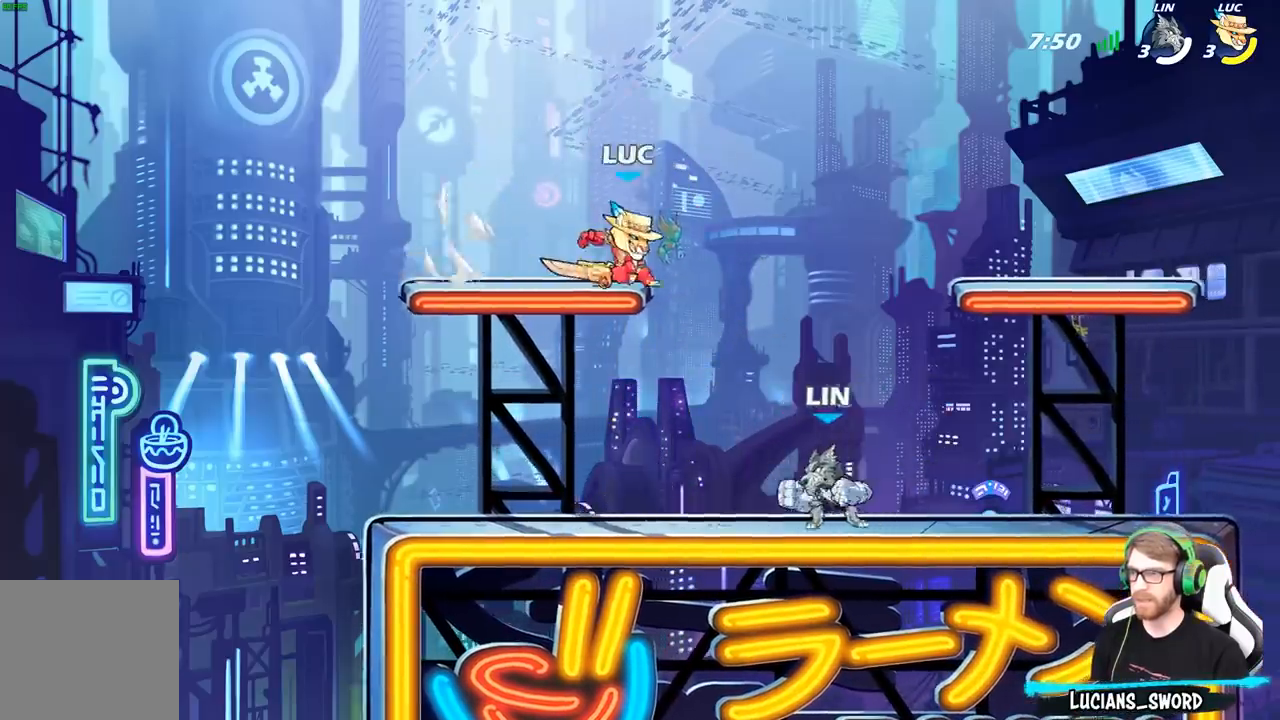
{"buttons": ["X"], "left_stick": "down-right", "right_stick": "center", "events": [[183, "R2", "up"], [233, "left_stick", "down-left"], [300, "left_stick", "down-right"], [483, "X", "down"]]}